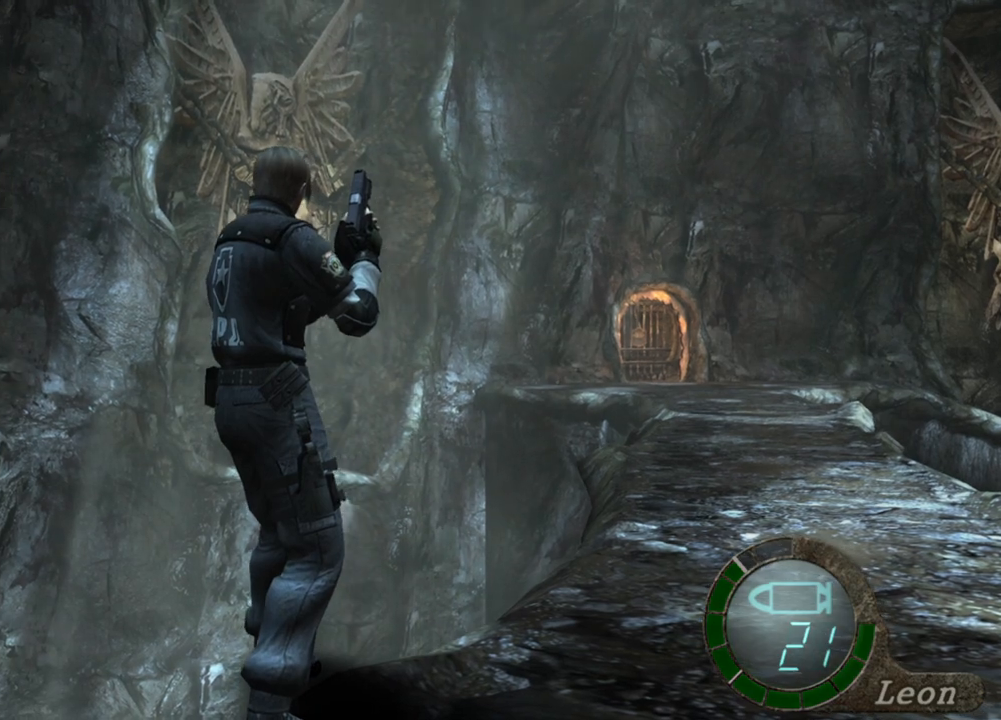
Gameplay with keyboard and mouse; each line is a JSON object with the keys and mouse buttons held at the frame after it. "events" lists presses ("down") and releases ("up") of "1", "2", "3", "4", "5", "a", "alt", "b", "c", "ctrl", "d", "e", "f", "g", "q", "r", "s", "shift", "space", "t", "tab", "tilde", "v", "w", "x", "z", "mouse_left", "mouse_wheel", "mouse_right", "mouse_mb4" and "mouse_mb5" between this image and that frame as [ms after this image, input, new state], when the widget could be followed in between. "mouse_left", "mouse_wheel", "mouse_right", "mouse_mb4", "mouse_mb5" = the "left", "wheel", "right", "mb4", "mb5" buttons of the "mouse" list. No other keys are recorded. "wheel" means that the mouse wheel is clicked or scrolled. Mouse movement is not recorded.
{"keys": ["shift", "w"], "mouse": [], "events": [[133, "shift", "down"], [133, "w", "down"]]}
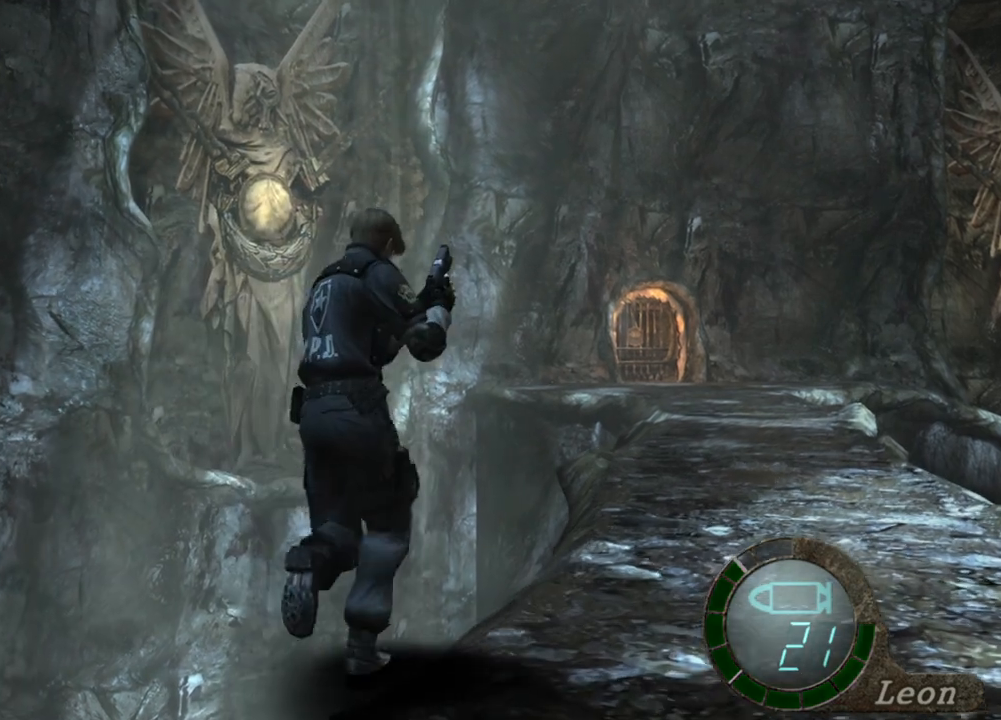
{"keys": ["shift", "w"], "mouse": [], "events": []}
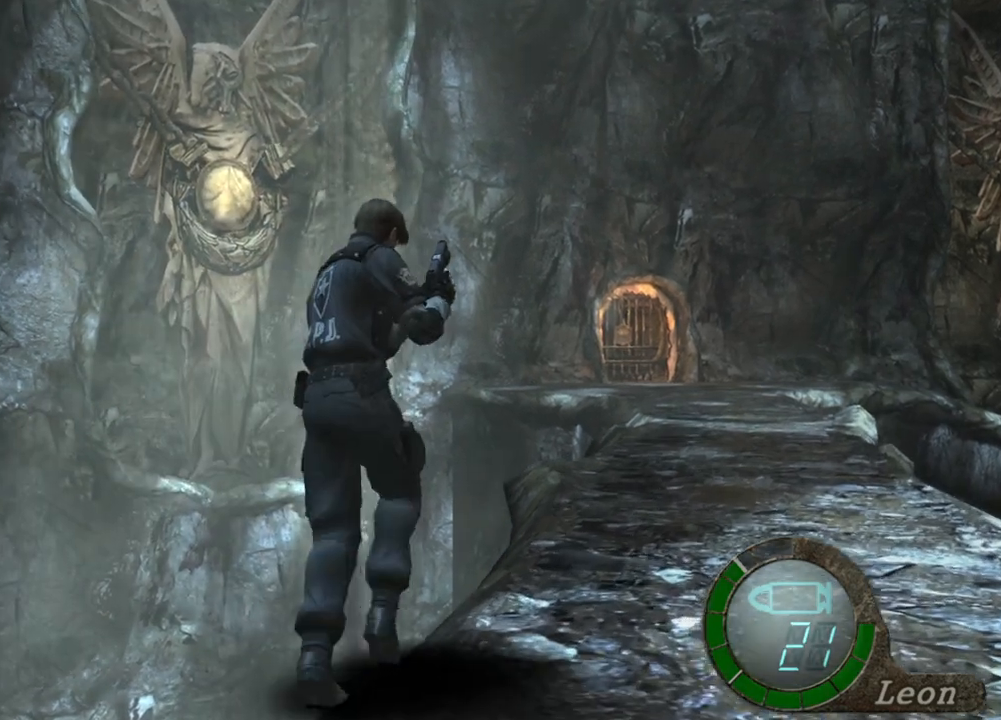
{"keys": ["shift", "w"], "mouse": [], "events": []}
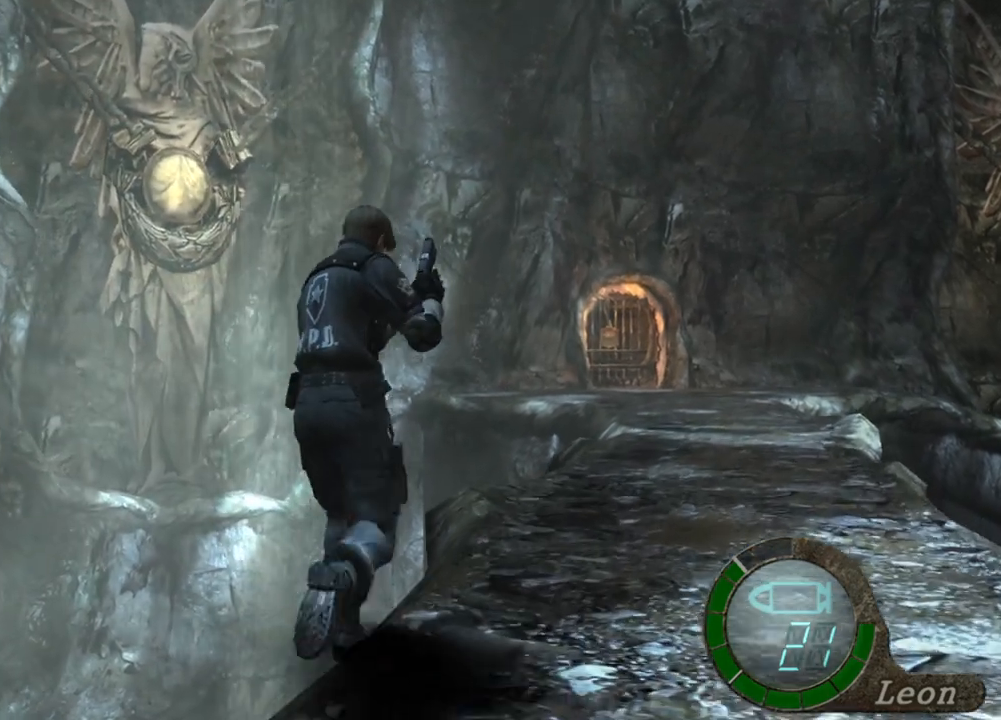
{"keys": ["shift", "w"], "mouse": [], "events": []}
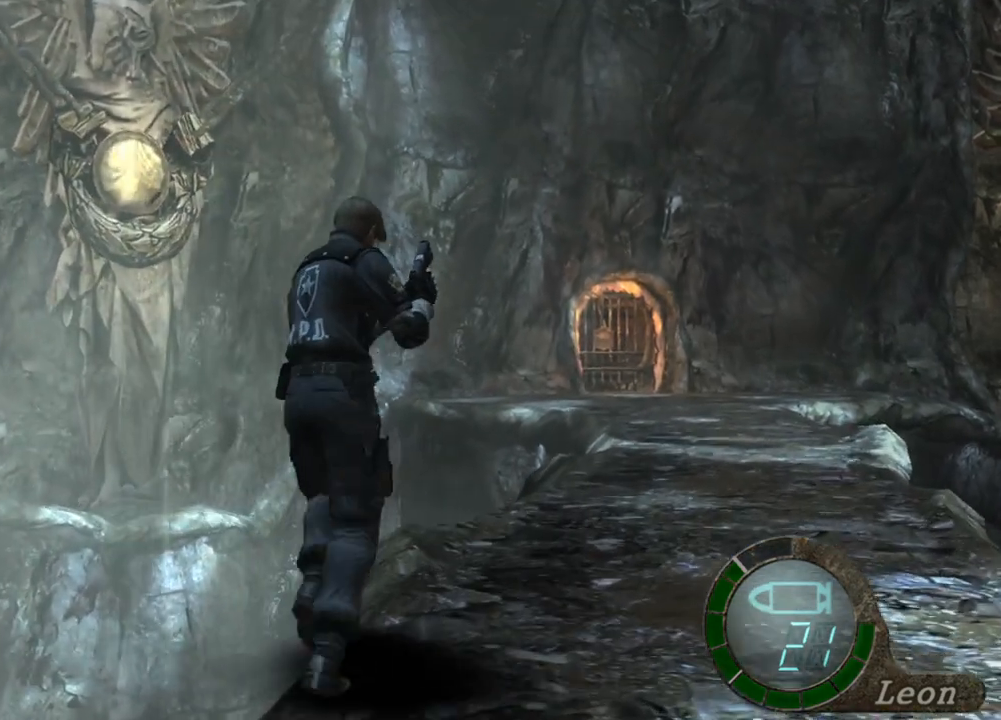
{"keys": ["shift", "w"], "mouse": [], "events": []}
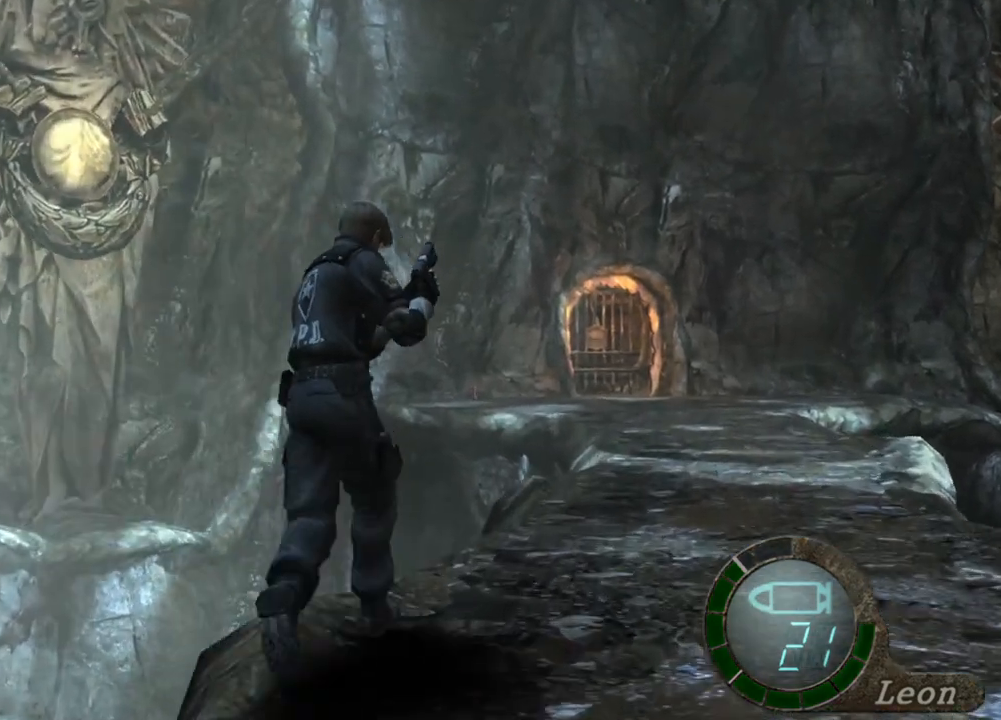
{"keys": ["shift", "w"], "mouse": [], "events": []}
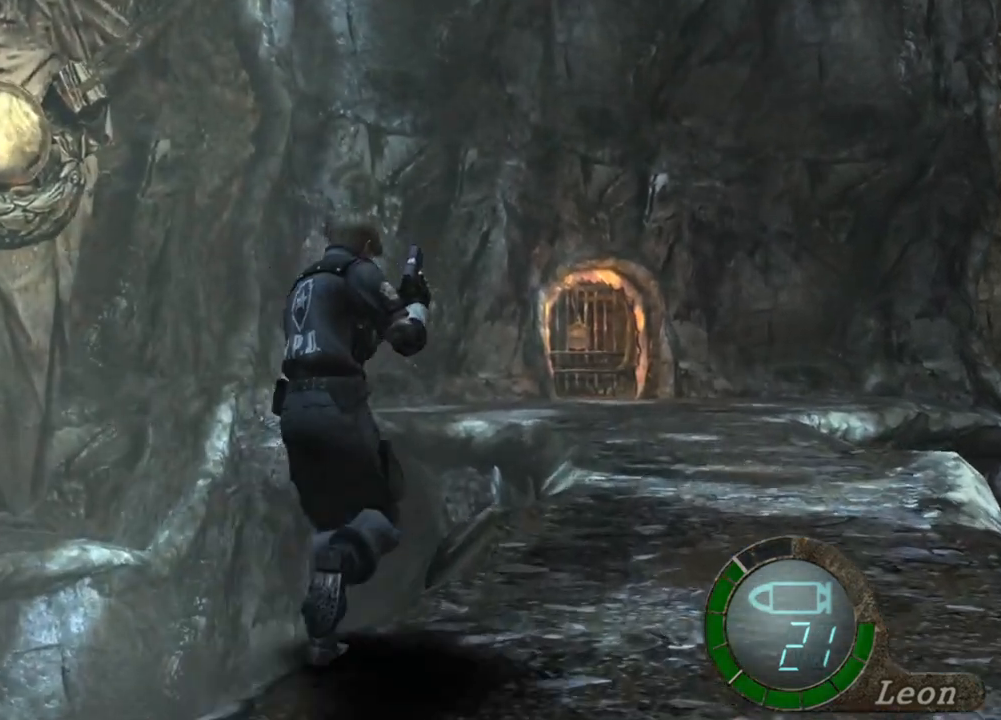
{"keys": ["shift", "w"], "mouse": [], "events": []}
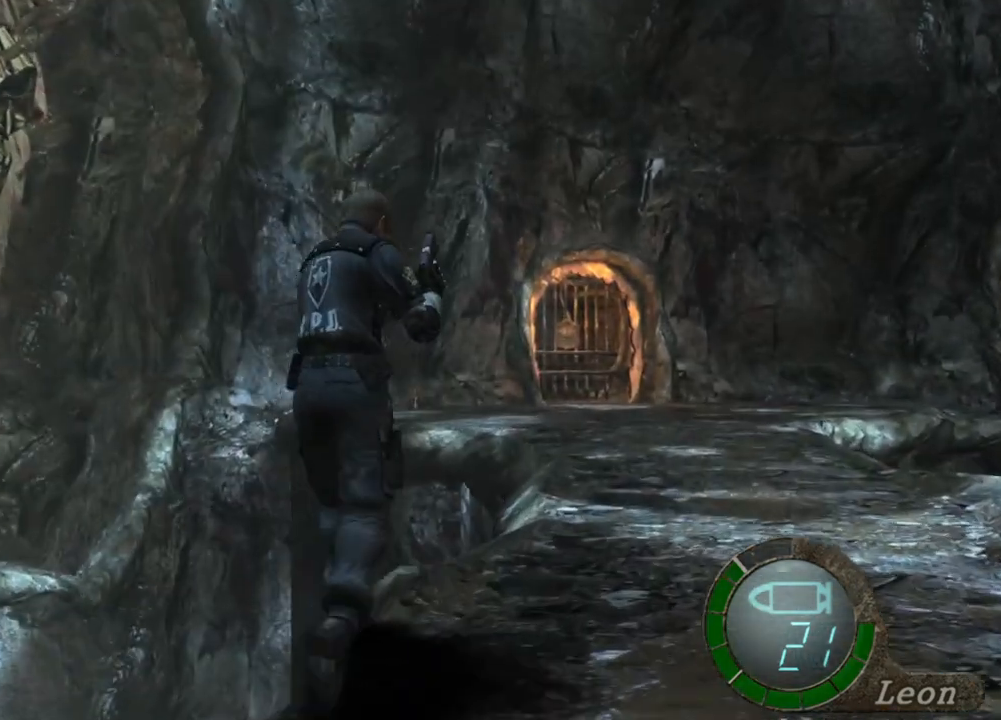
{"keys": ["shift", "w"], "mouse": [], "events": []}
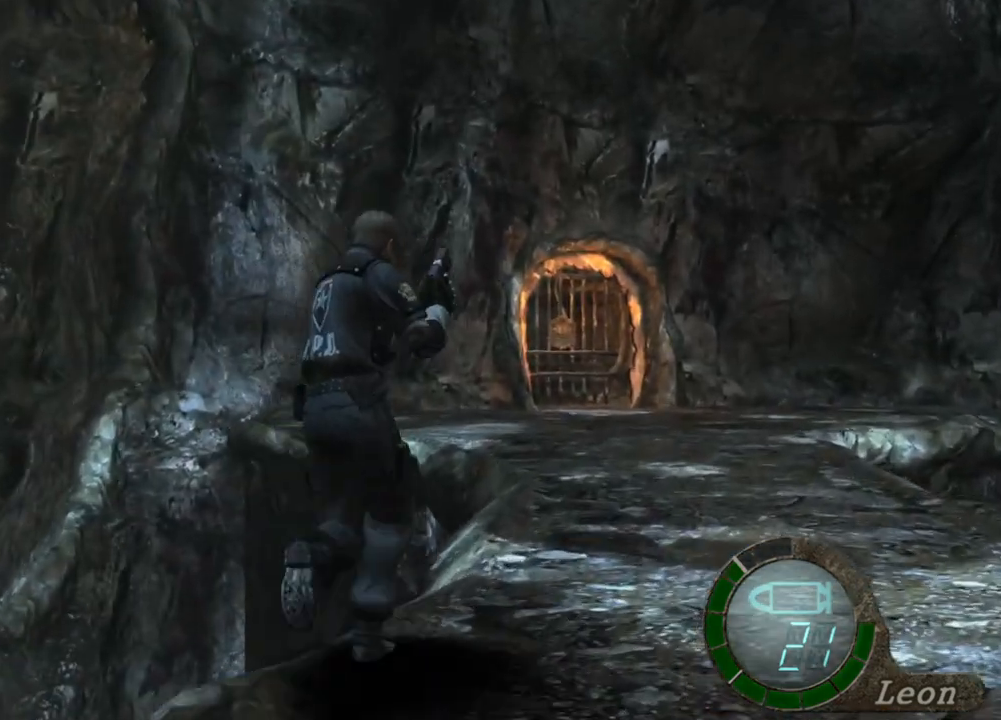
{"keys": ["shift", "w"], "mouse": [], "events": []}
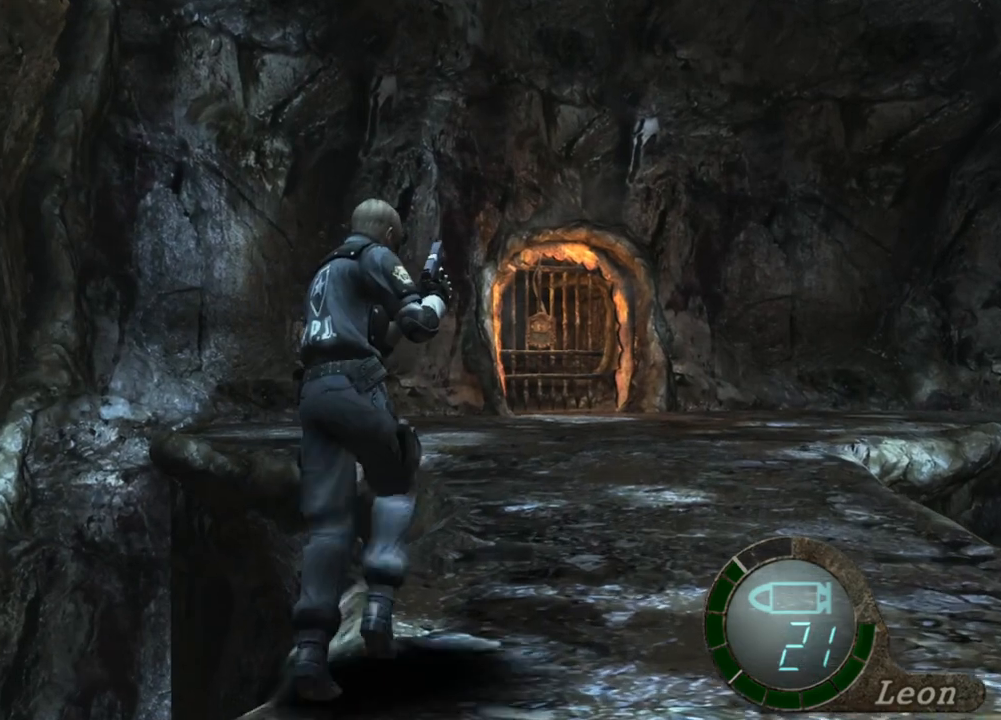
{"keys": [], "mouse": [], "events": [[367, "shift", "up"], [367, "w", "up"]]}